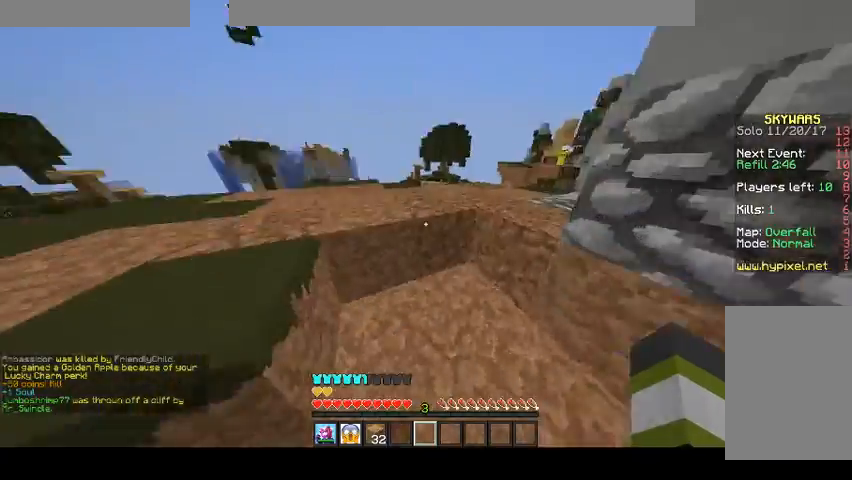
Gameplay with keyboard and mouse; each line is a JSON object with the keys and mouse buttons held at the frame after it. "events" lists presses ("down") and releases ("up") of "a", "d", "s", "space", "w", "mouse_left" and "mouse_right" between this image and that frame as [ms after this image, input, new state], when the widget could be followed in between. "mouse_left", "mouse_right" = the "left", "right" buttons of the "mouse" list. No other keys are recorded. Fast repeated clicks can show as one long hold. Mouse movement is not recorded.
{"keys": ["a"], "mouse": [], "events": [[267, "space", "down"], [367, "space", "up"], [367, "w", "up"], [433, "a", "down"]]}
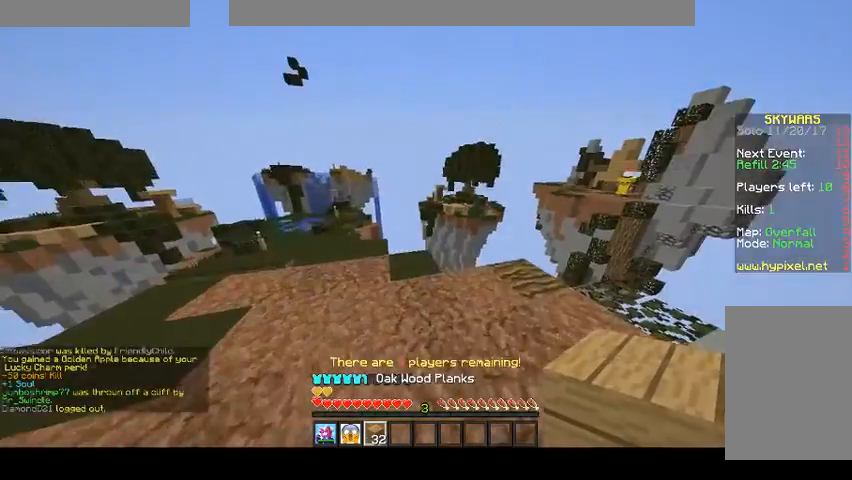
{"keys": [], "mouse": ["left"], "events": [[500, "a", "up"], [500, "mouse_left", "down"]]}
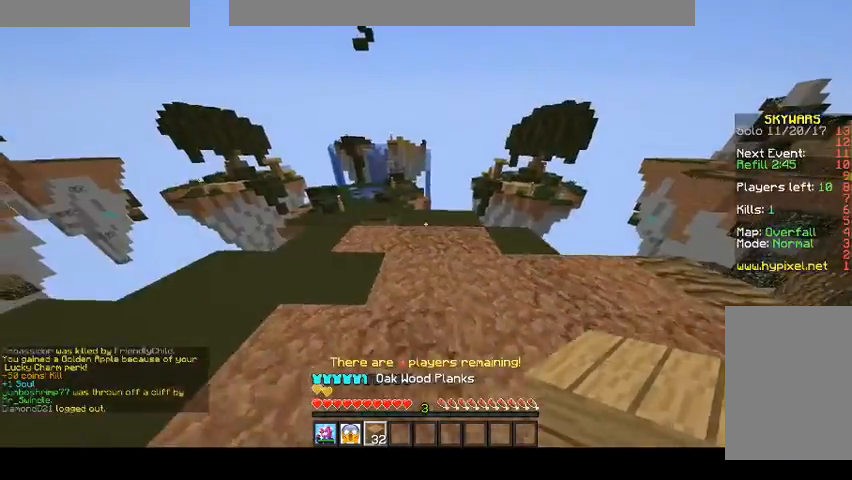
{"keys": ["s", "space"], "mouse": [], "events": [[33, "w", "down"], [67, "mouse_left", "up"], [200, "mouse_right", "down"], [233, "space", "down"], [300, "w", "up"], [333, "mouse_right", "up"], [433, "mouse_right", "down"], [433, "s", "down"], [467, "mouse_right", "up"]]}
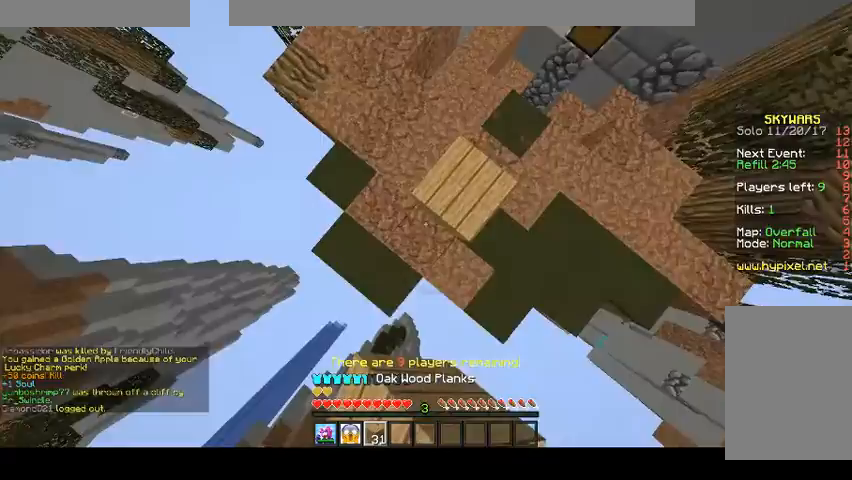
{"keys": ["space"], "mouse": ["right"], "events": [[100, "mouse_right", "down"], [133, "mouse_right", "up"], [267, "mouse_right", "down"], [300, "mouse_right", "up"], [300, "s", "up"], [400, "a", "down"], [400, "mouse_right", "down"], [433, "mouse_right", "up"], [500, "a", "up"], [500, "mouse_right", "down"]]}
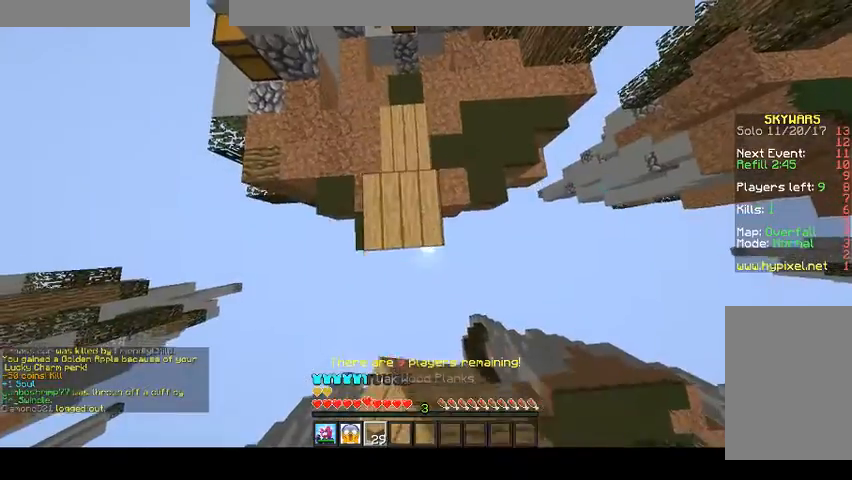
{"keys": ["space", "w"], "mouse": [], "events": [[100, "mouse_right", "up"], [100, "s", "down"], [200, "mouse_right", "down"], [233, "mouse_right", "up"], [300, "mouse_right", "down"], [333, "s", "up"], [400, "mouse_right", "up"], [400, "w", "down"], [433, "mouse_right", "down"], [467, "mouse_right", "up"]]}
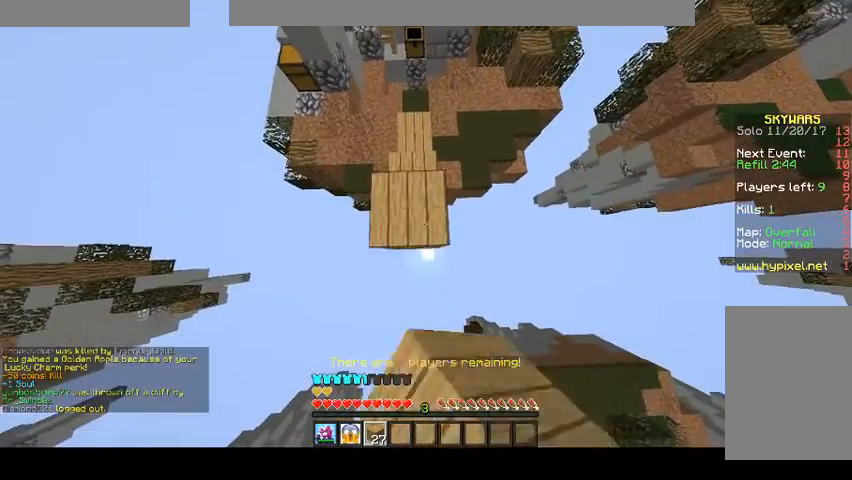
{"keys": ["space"], "mouse": ["right"], "events": [[33, "w", "up"], [100, "mouse_right", "down"], [133, "mouse_right", "up"], [133, "s", "down"], [233, "mouse_right", "down"], [267, "mouse_right", "up"], [300, "mouse_right", "down"], [367, "s", "up"]]}
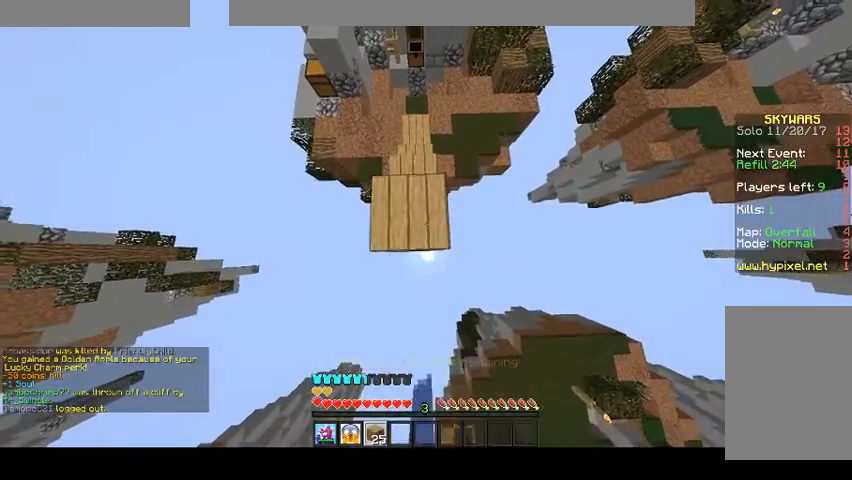
{"keys": ["space", "w"], "mouse": ["right"], "events": [[100, "mouse_right", "up"], [133, "mouse_right", "down"], [133, "s", "down"], [233, "mouse_right", "up"], [333, "mouse_right", "down"], [367, "mouse_right", "up"], [367, "s", "up"], [433, "mouse_right", "down"], [500, "w", "down"]]}
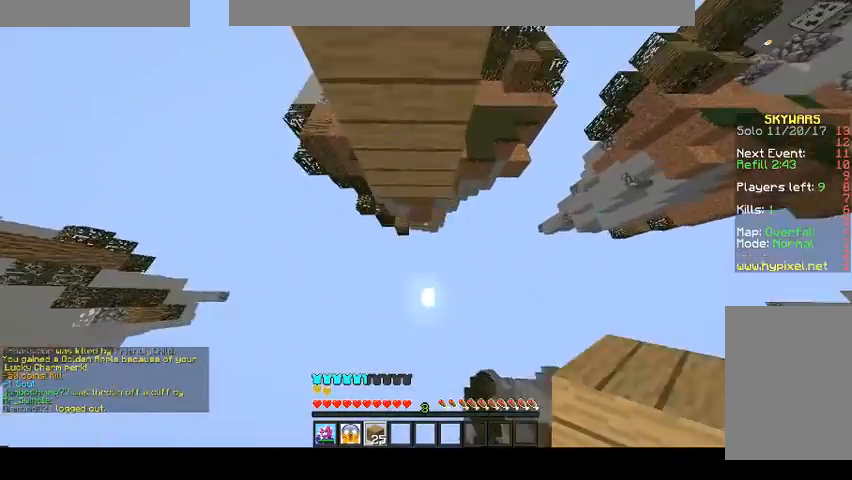
{"keys": ["space", "w"], "mouse": ["left", "right"], "events": [[33, "mouse_right", "up"], [100, "mouse_right", "down"], [133, "mouse_right", "up"], [233, "mouse_right", "down"], [300, "mouse_right", "up"], [300, "space", "up"], [400, "mouse_right", "down"], [400, "space", "down"], [433, "mouse_right", "up"], [467, "mouse_right", "down"], [500, "mouse_left", "down"]]}
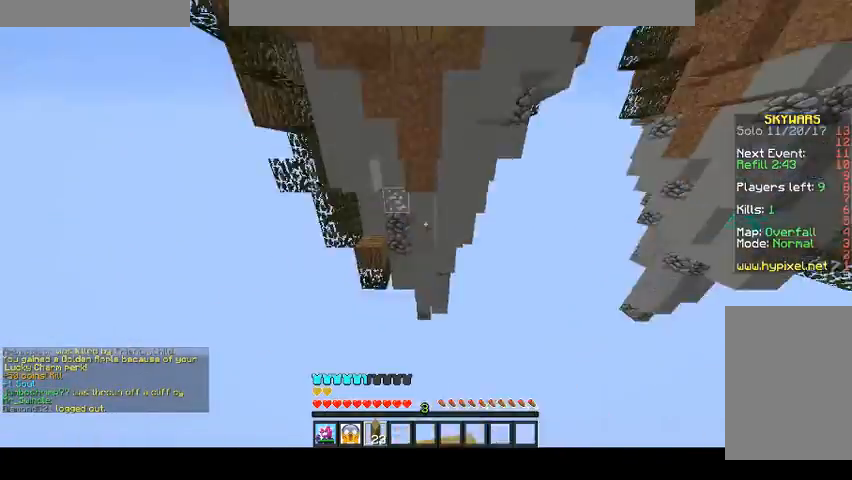
{"keys": ["w"], "mouse": ["left", "right"], "events": [[33, "space", "up"], [67, "mouse_left", "up"], [67, "mouse_right", "up"], [133, "mouse_right", "down"], [133, "space", "down"], [233, "mouse_right", "up"], [233, "space", "up"], [267, "mouse_right", "down"], [333, "mouse_left", "down"], [400, "mouse_left", "up"], [400, "mouse_right", "up"], [467, "mouse_left", "down"], [467, "mouse_right", "down"]]}
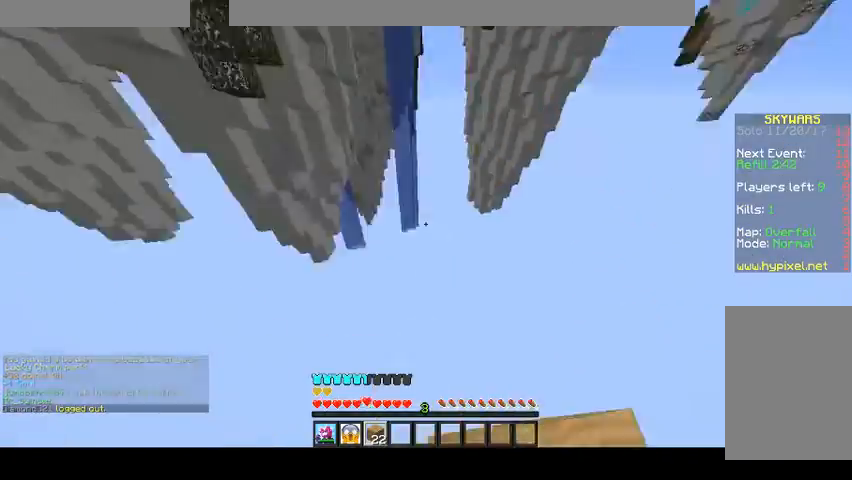
{"keys": ["space"], "mouse": ["left"], "events": [[33, "mouse_left", "up"], [33, "mouse_right", "up"], [133, "mouse_left", "down"], [133, "mouse_right", "down"], [200, "mouse_right", "up"], [233, "mouse_left", "up"], [233, "space", "down"], [333, "mouse_left", "down"], [367, "mouse_left", "up"], [367, "w", "up"], [500, "mouse_left", "down"]]}
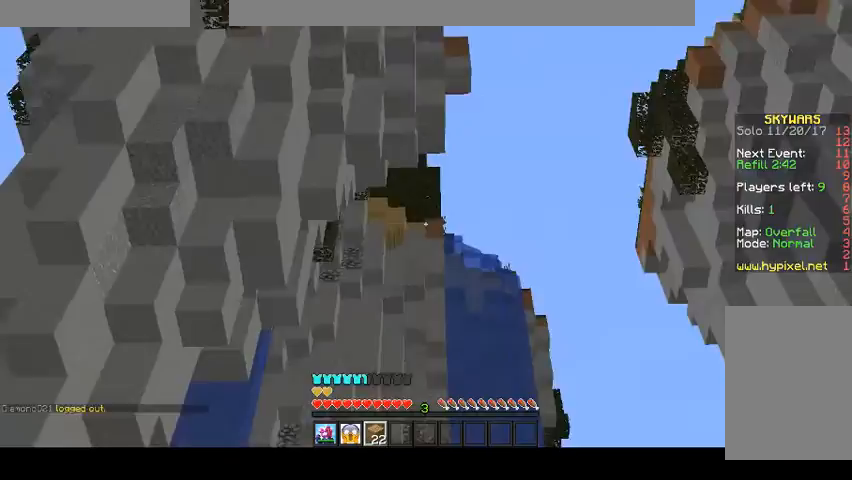
{"keys": [], "mouse": [], "events": [[67, "mouse_left", "up"], [200, "mouse_left", "down"], [200, "mouse_right", "down"], [233, "mouse_right", "up"], [300, "mouse_left", "up"], [300, "space", "up"]]}
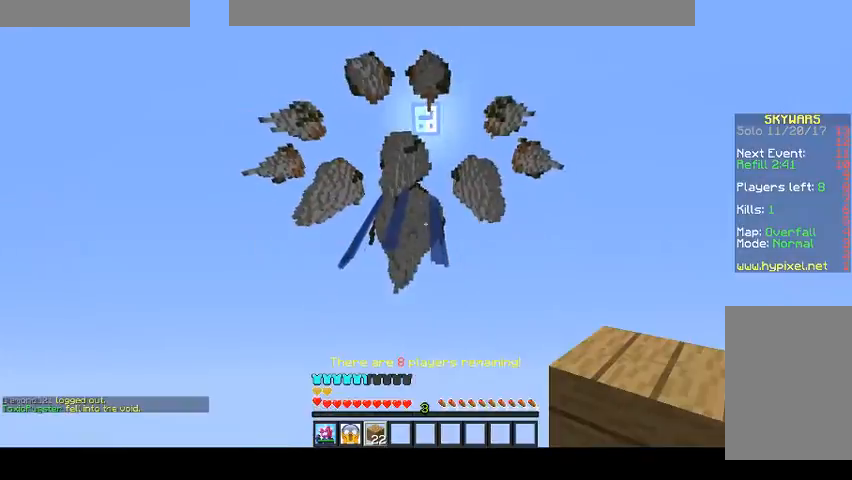
{"keys": [], "mouse": [], "events": []}
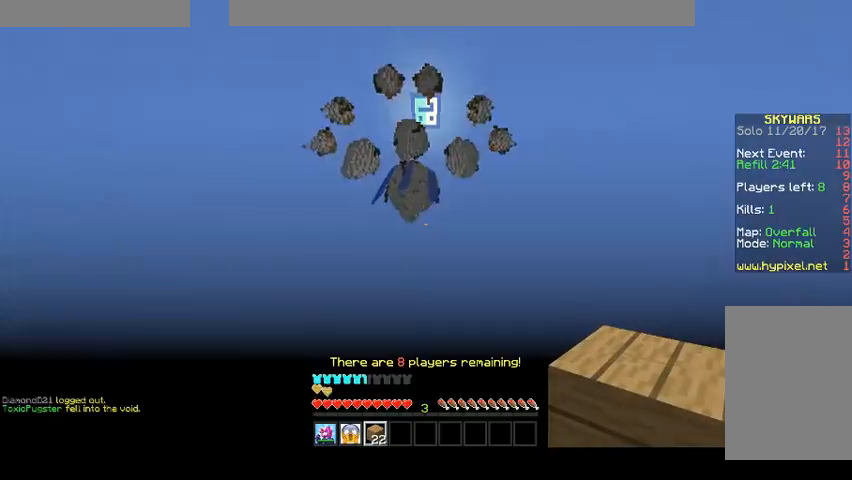
{"keys": [], "mouse": [], "events": []}
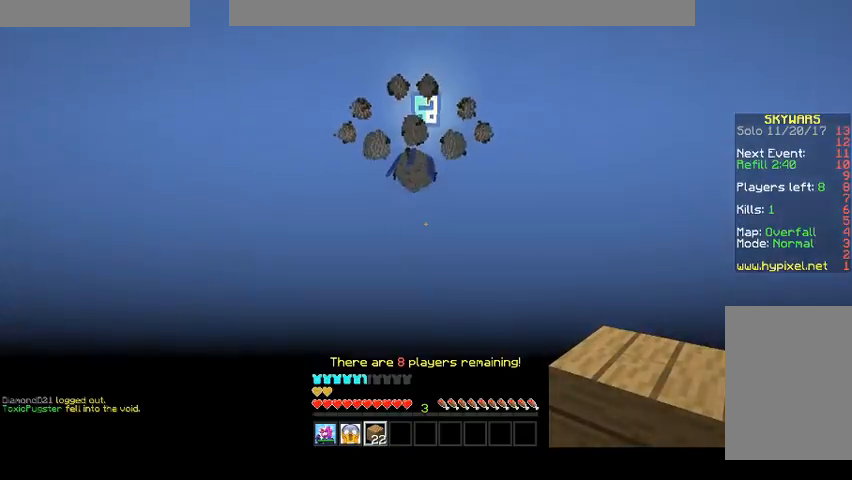
{"keys": [], "mouse": [], "events": []}
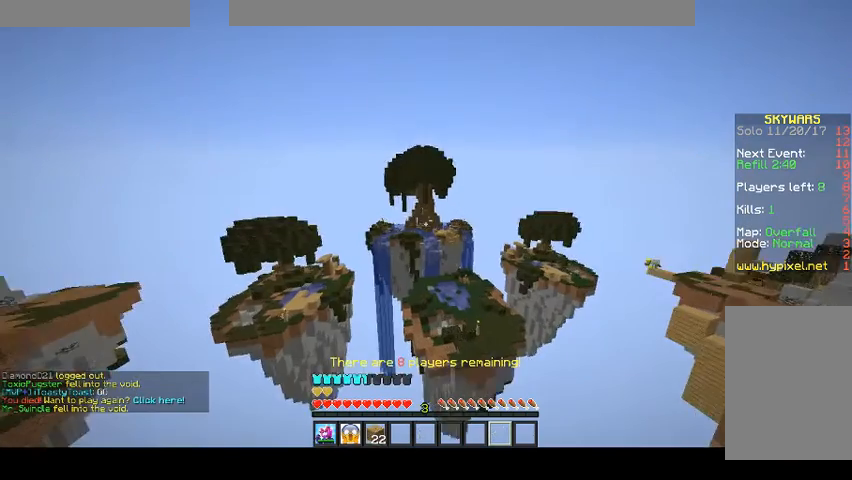
{"keys": [], "mouse": [], "events": []}
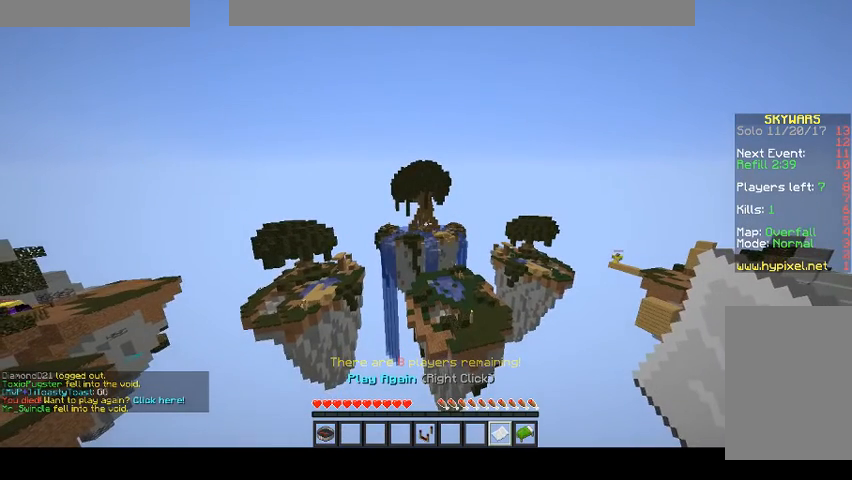
{"keys": [], "mouse": [], "events": []}
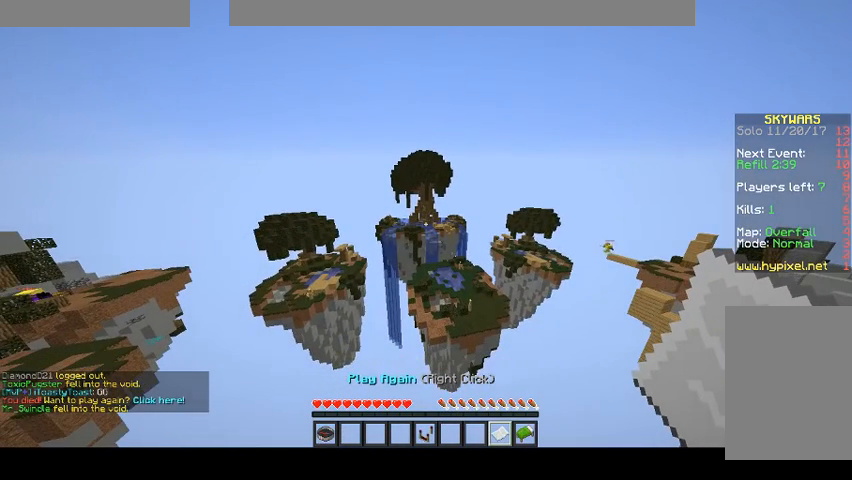
{"keys": [], "mouse": [], "events": []}